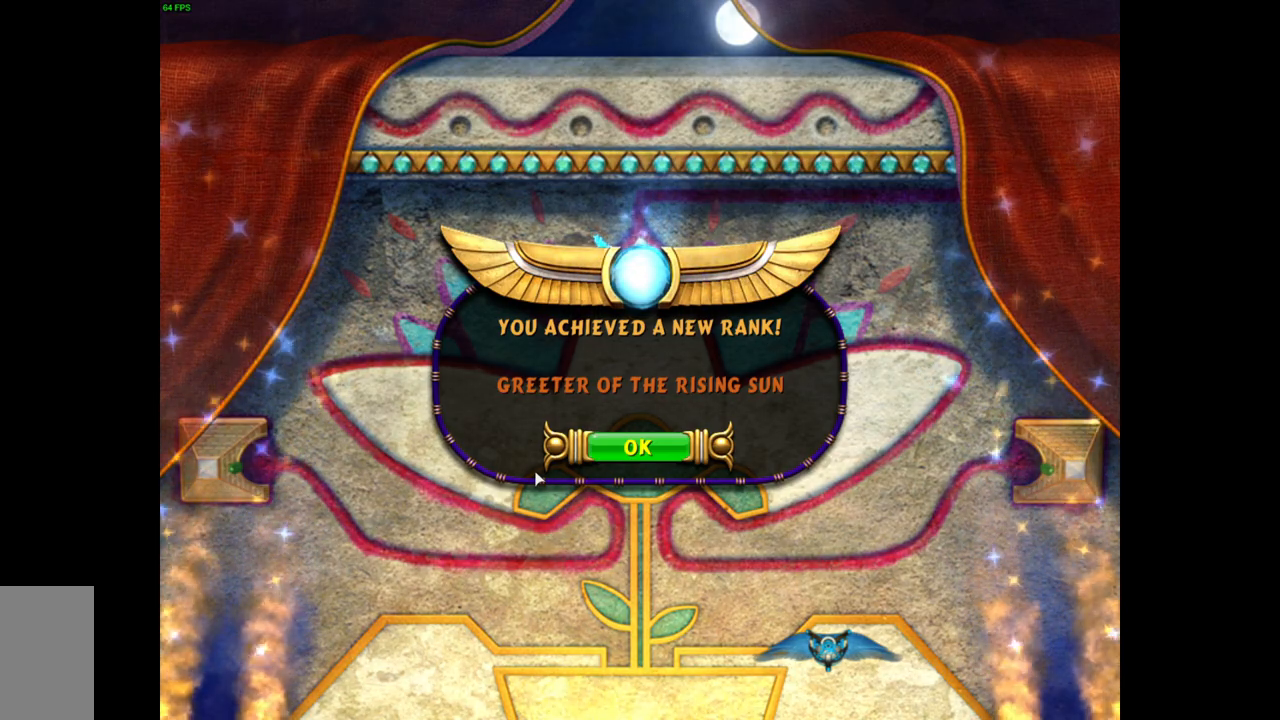
Gameplay with keyboard and mouse; each line is a JSON object with the keys and mouse buttons held at the frame after it. "events" lists presses ("down") and releases ("up") of "mouse_left", "mouse_wheel", "mouse_right", "mouse_mb4" and "mouse_mb5" between this image and that frame as [ms after this image, input, new state], when the widget could be followed in between. "mouse_left", "mouse_wheel", "mouse_right", "mouse_mb4", "mouse_mb5" = the "left", "wheel", "right", "mb4", "mb5" buttons of the "mouse" list. No other keys are recorded. "wheel" means that the mouse wheel is clicked or scrolled. Mouse movement is not recorded.
{"keys": [], "mouse": ["left"], "events": [[433, "mouse_left", "down"]]}
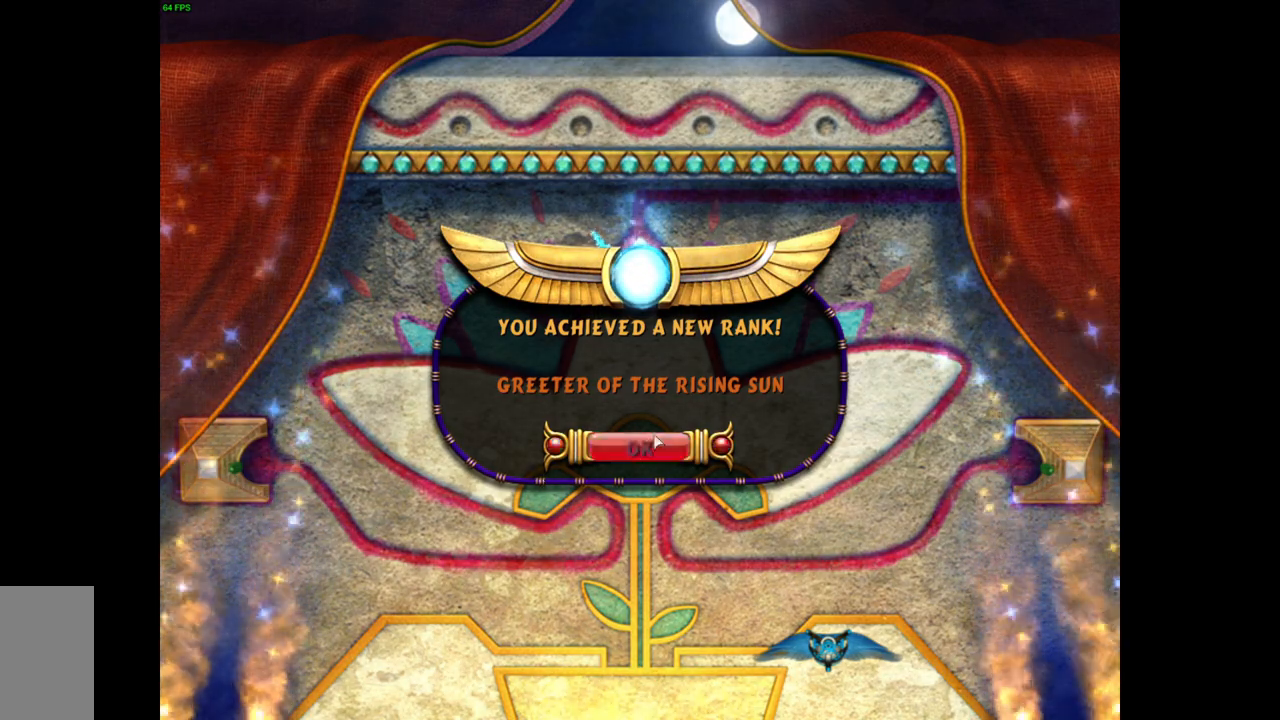
{"keys": [], "mouse": [], "events": [[17, "mouse_left", "up"]]}
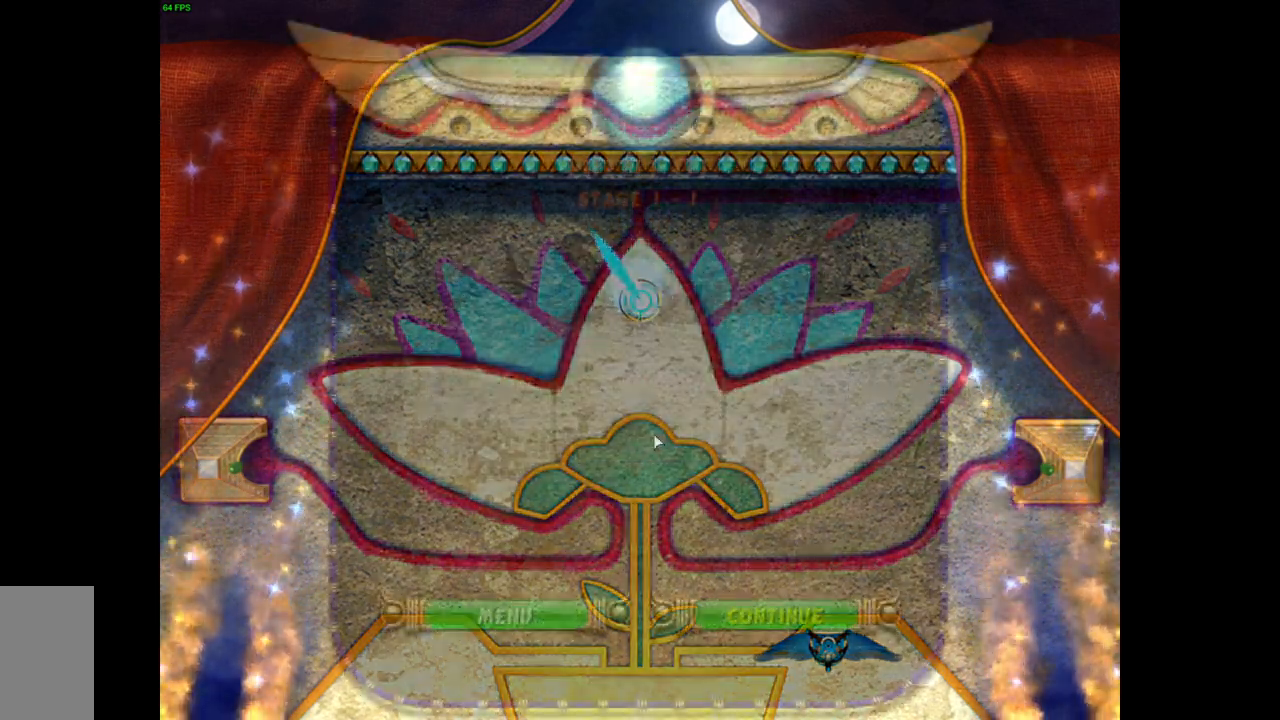
{"keys": [], "mouse": [], "events": []}
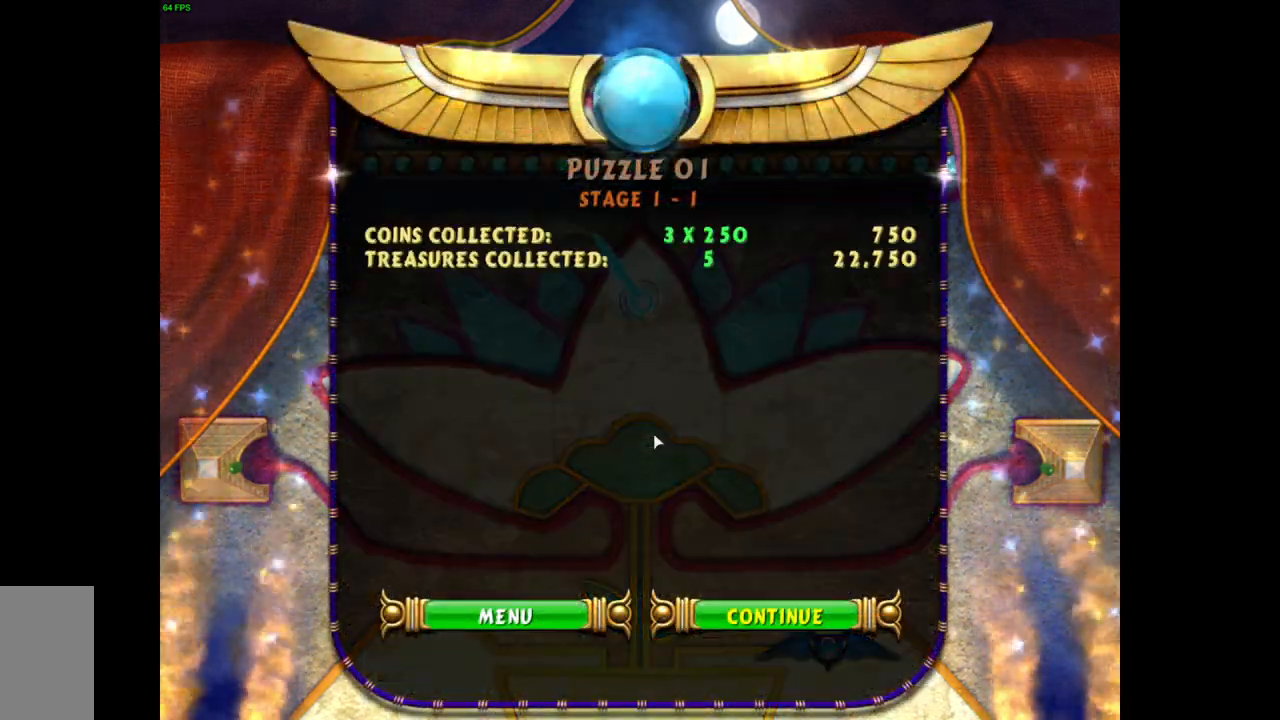
{"keys": [], "mouse": [], "events": []}
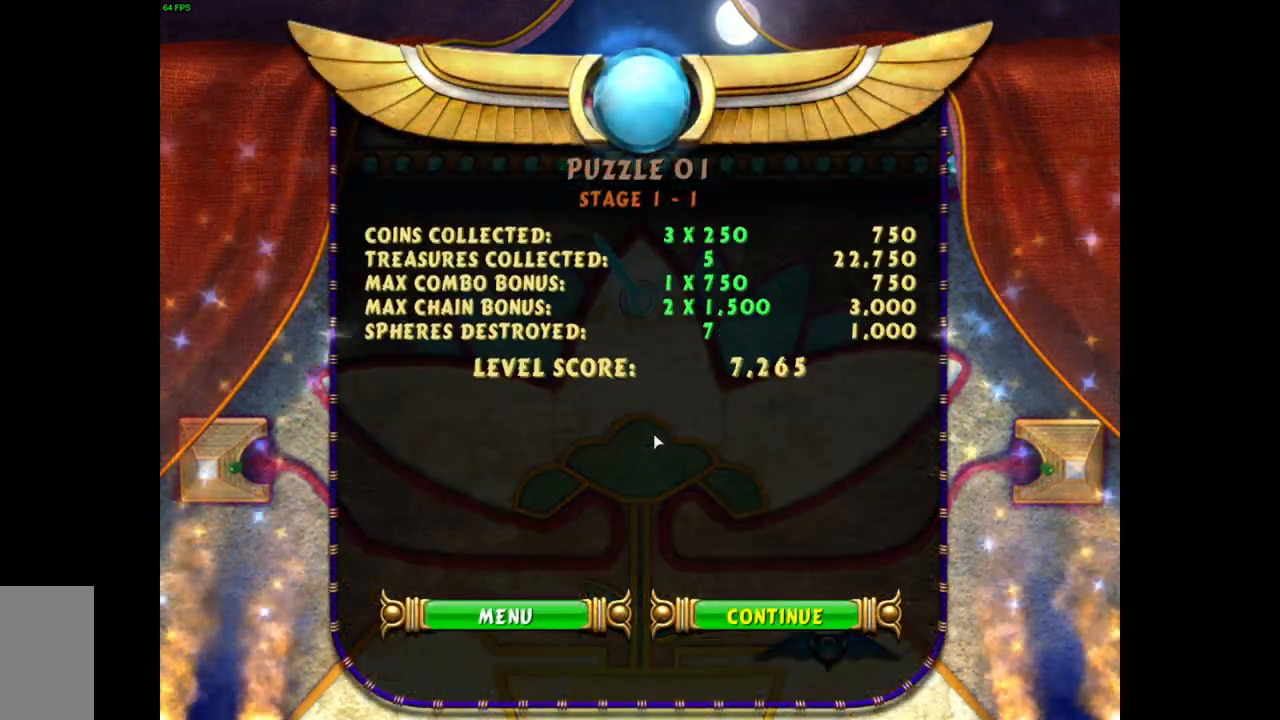
{"keys": [], "mouse": [], "events": []}
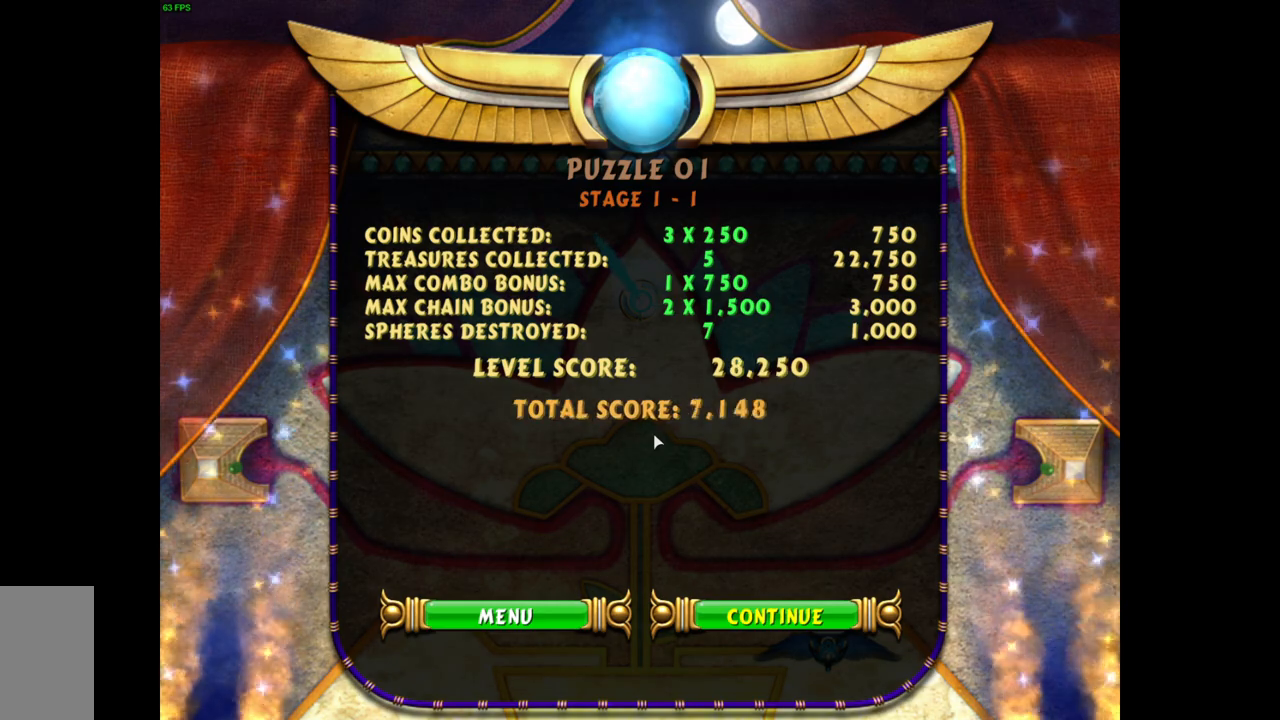
{"keys": [], "mouse": [], "events": []}
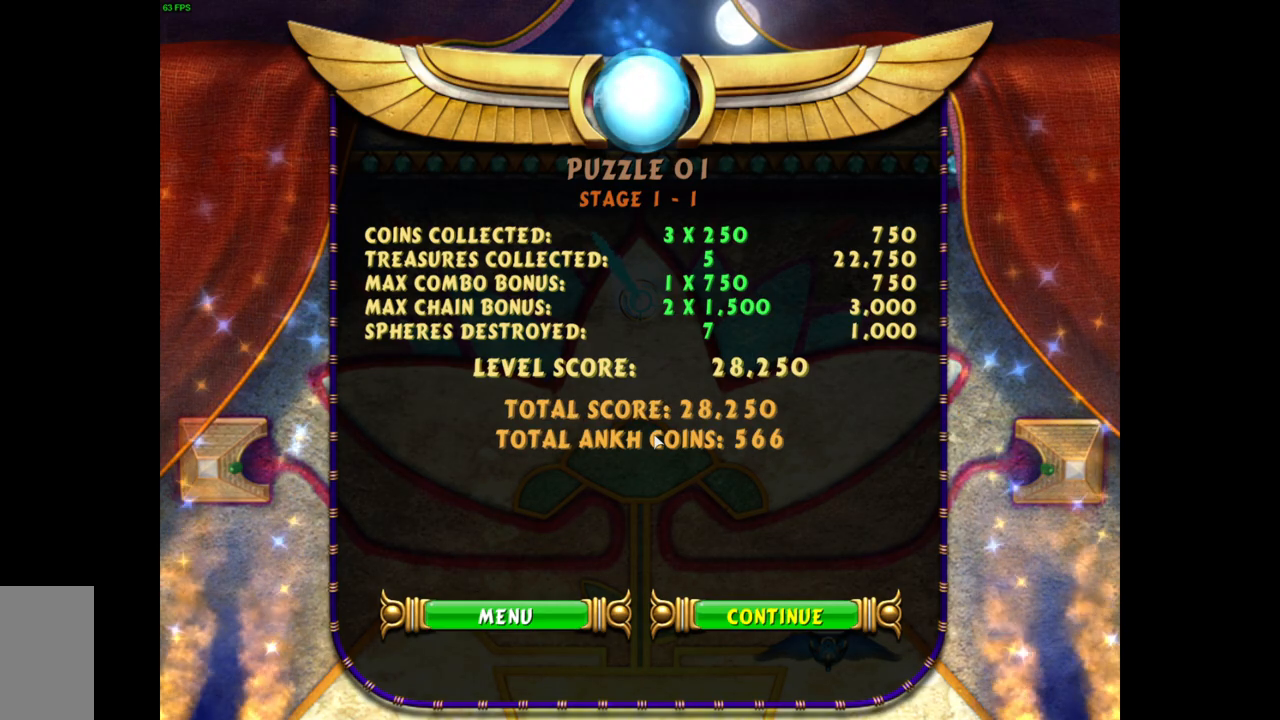
{"keys": [], "mouse": [], "events": []}
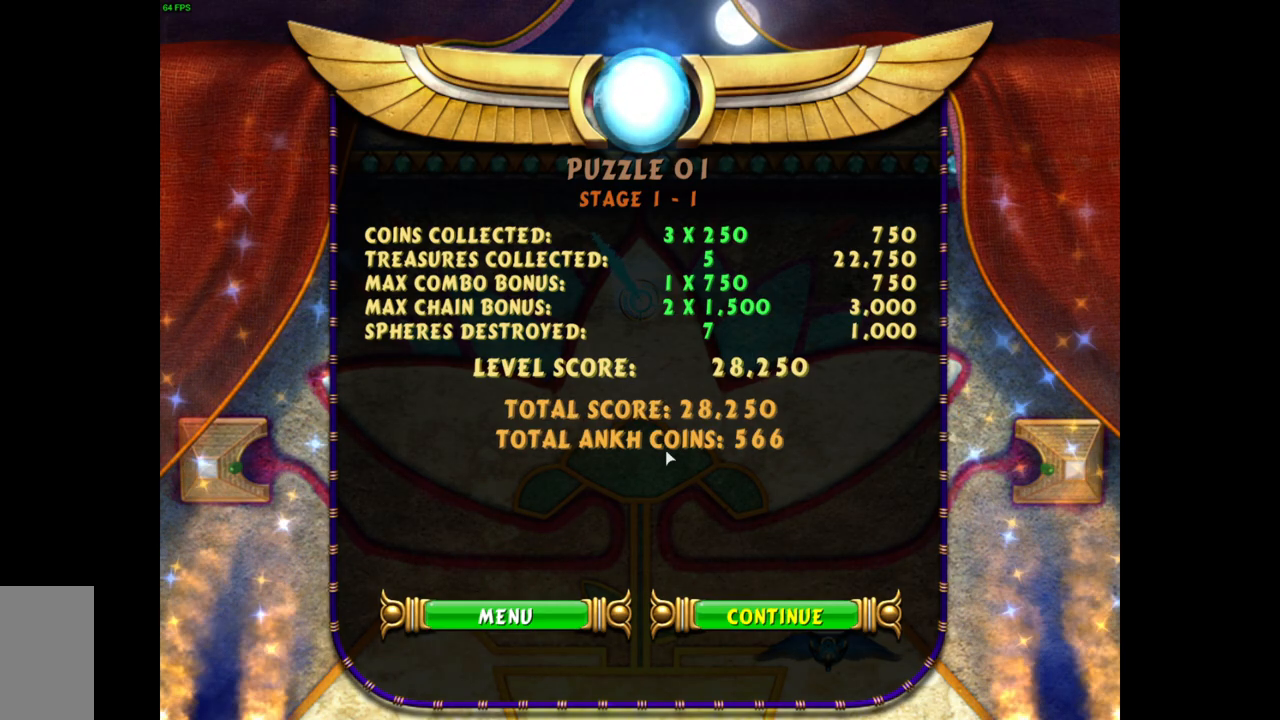
{"keys": [], "mouse": [], "events": []}
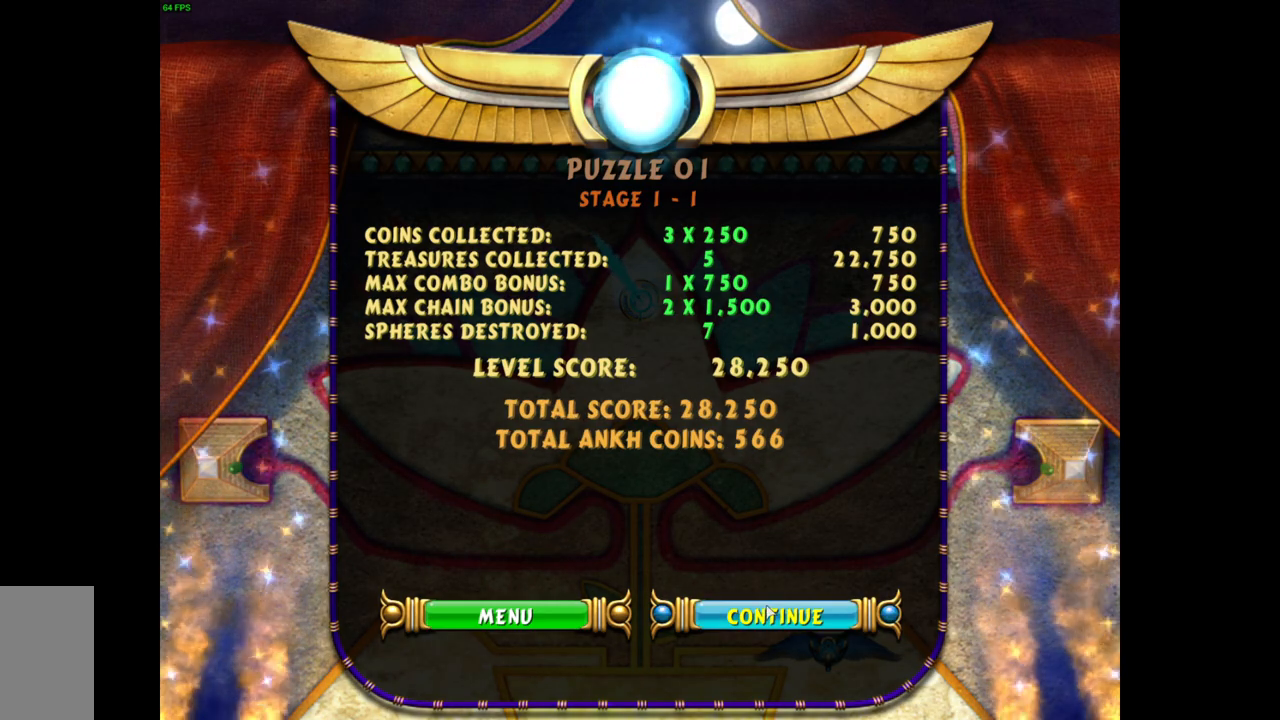
{"keys": [], "mouse": [], "events": [[267, "mouse_left", "down"], [333, "mouse_left", "up"]]}